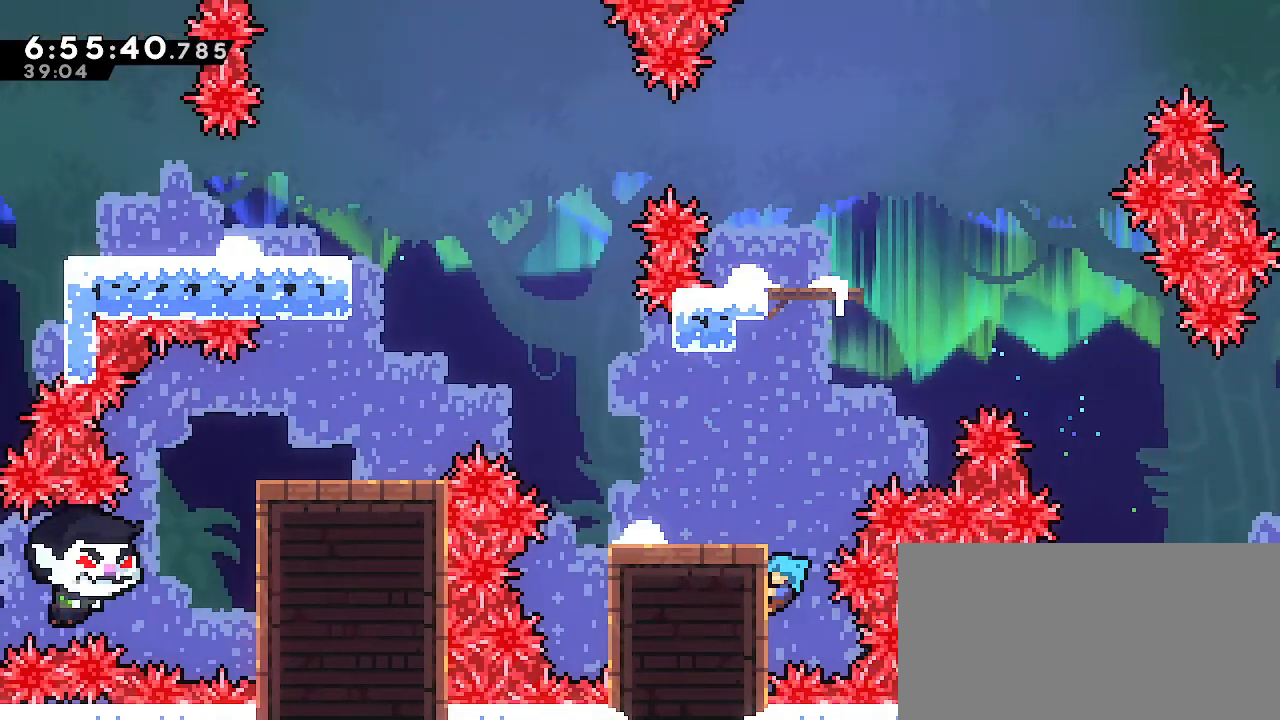
Gameplay with a controller (Nintendo layout); each line is a JSON object with the inputs held at the frame after it (dt_ms = milliseconds from this image to that frame). "events" lists button and stick changes between this image and that frame as [ms after this image, input, new state], when the widget could be followed in between. Not read: DPAD_DOWN DPAD_LEFT DPAD_RIGHT DPAD_UP L3 R3 START.
{"dt_ms": 1000, "buttons": ["B"], "left_stick": "up-left", "right_stick": "center"}
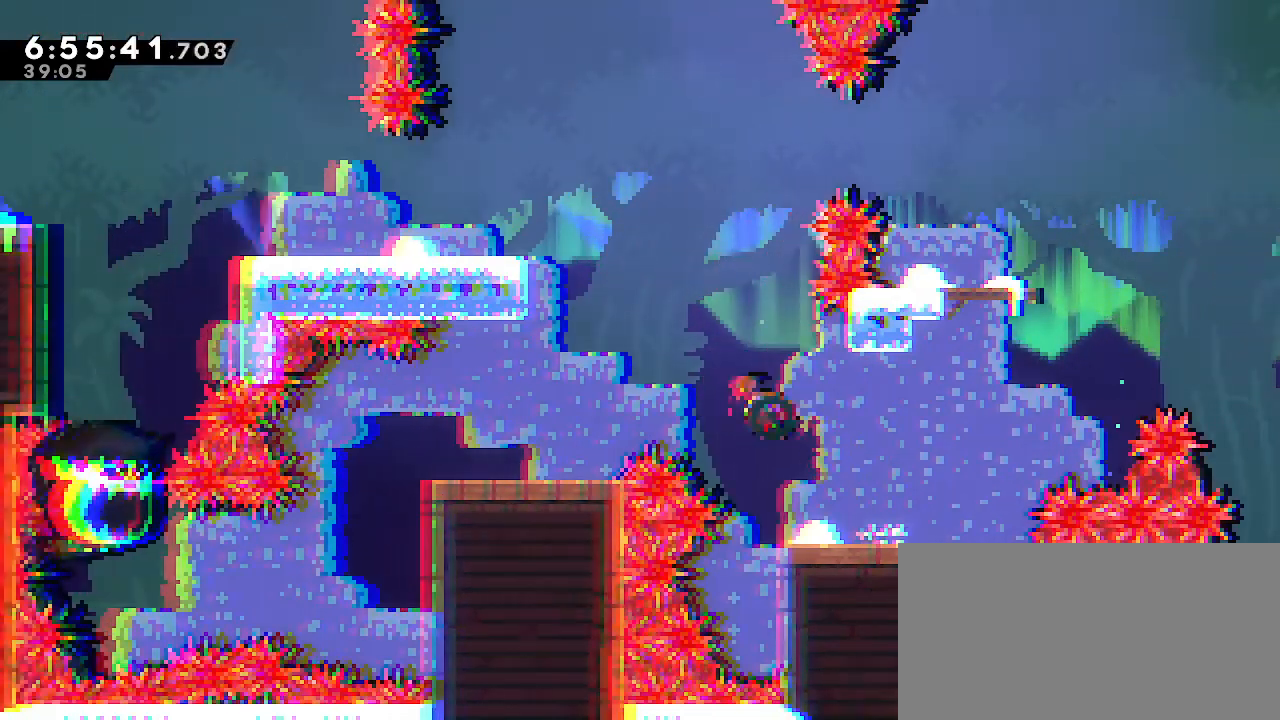
{"dt_ms": 500, "buttons": [], "left_stick": "center", "right_stick": "center"}
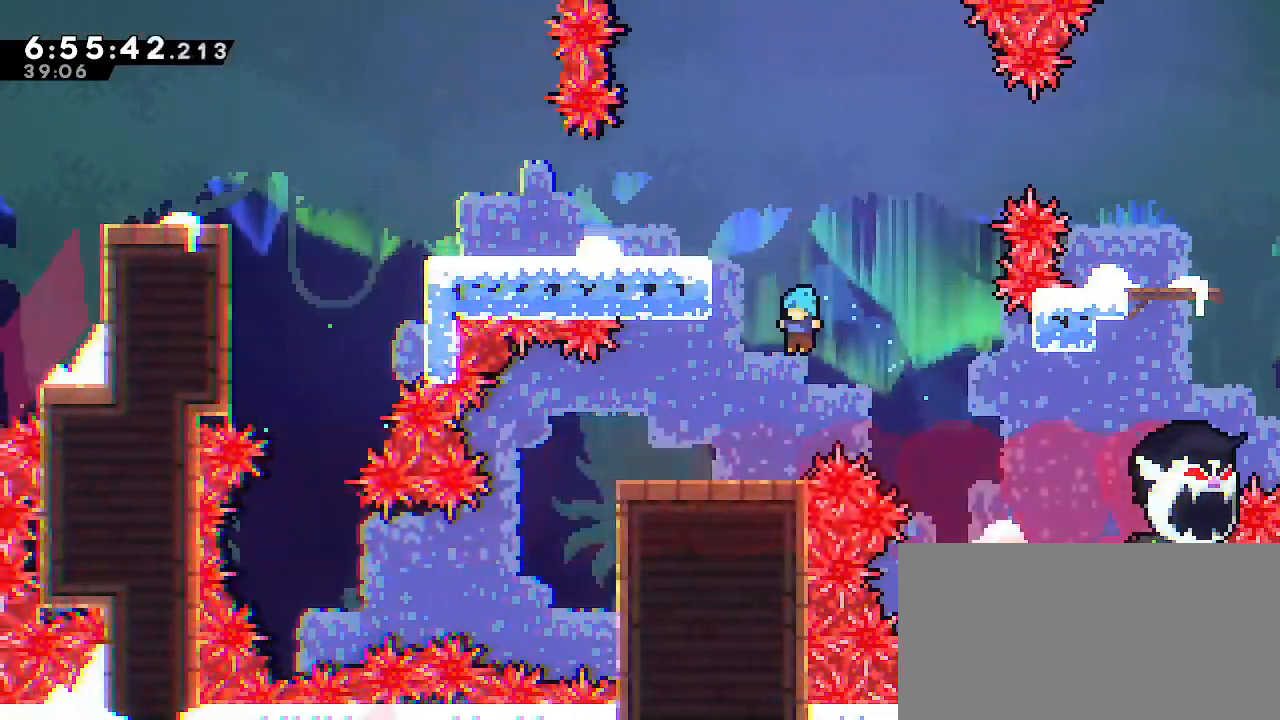
{"dt_ms": 500, "buttons": ["B"], "left_stick": "up", "right_stick": "center", "events": [[17, "left_stick", "left"], [183, "left_stick", "center"], [300, "A", "down"], [433, "A", "up"], [433, "left_stick", "up"], [500, "B", "down"]]}
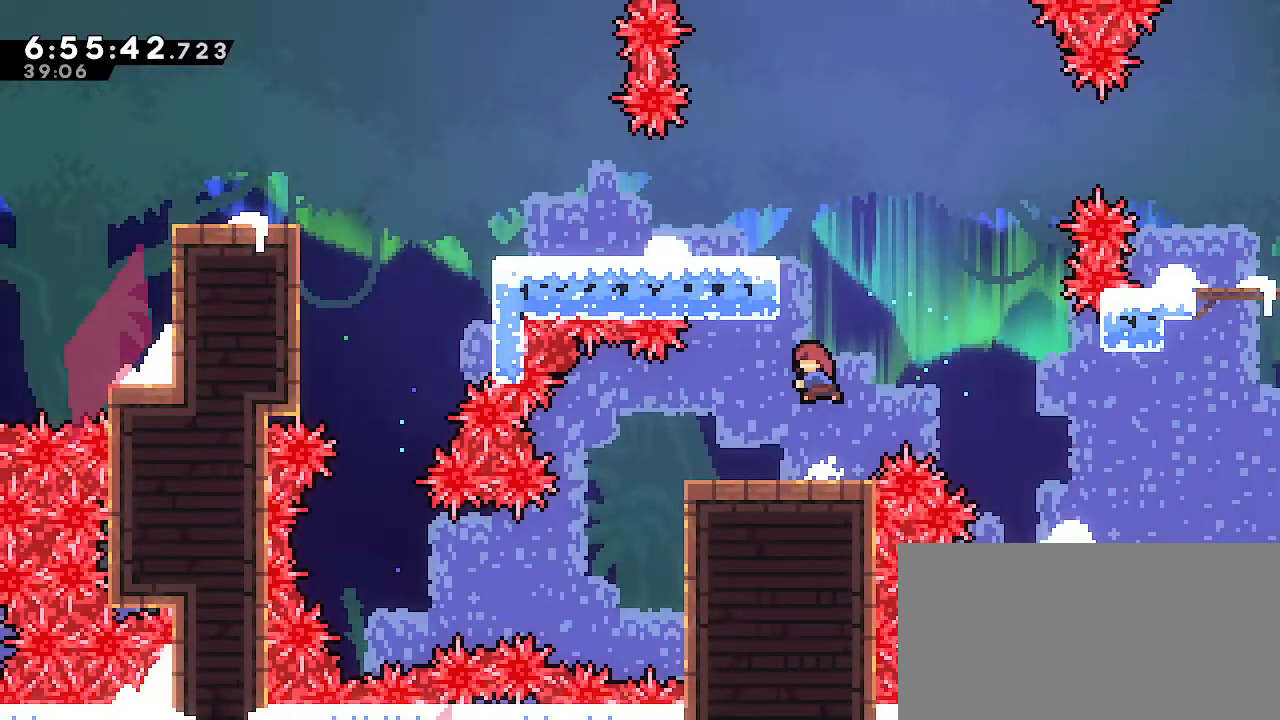
{"dt_ms": 500, "buttons": [], "left_stick": "left", "right_stick": "center", "events": [[150, "B", "up"], [217, "left_stick", "left"]]}
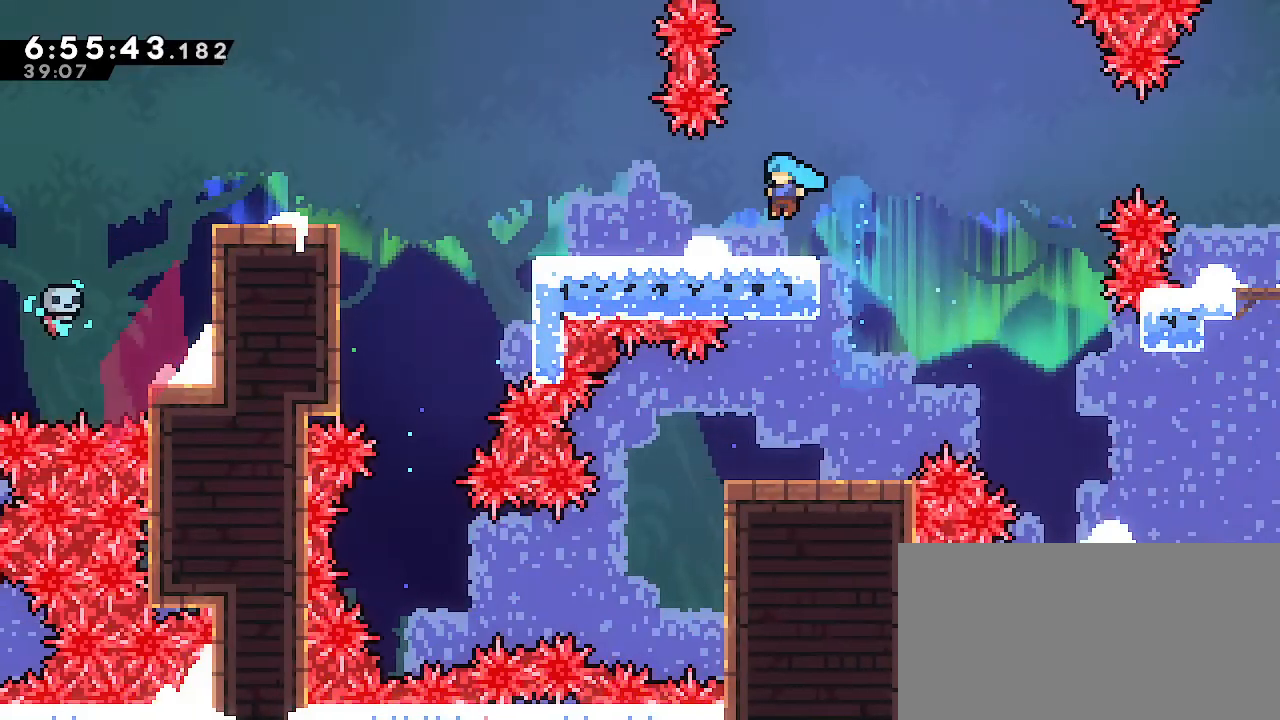
{"dt_ms": 1000, "buttons": ["A"], "left_stick": "left", "right_stick": "center"}